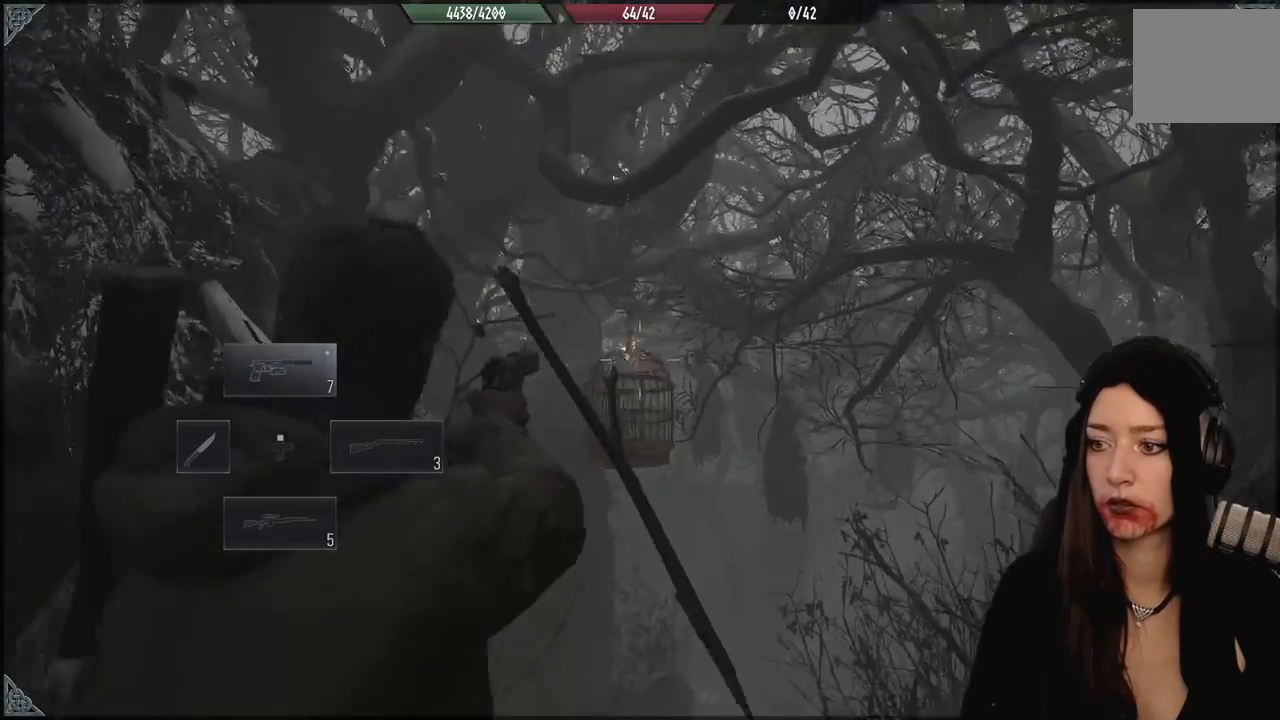
Gameplay with a controller (Xbox layout); each line is a JSON object with the inputs held at the frame after it (dt_ms = milliseconds from this image to that frame). "events" lists button and stick changes between this image and that frame as [ms after this image, input, new state], when the widget could be followed in between. Not read: Z.
{"dt_ms": 500, "buttons": [], "left_stick": "up", "right_stick": "down", "events": [[83, "left_stick", "up"], [83, "right_stick", "down"]]}
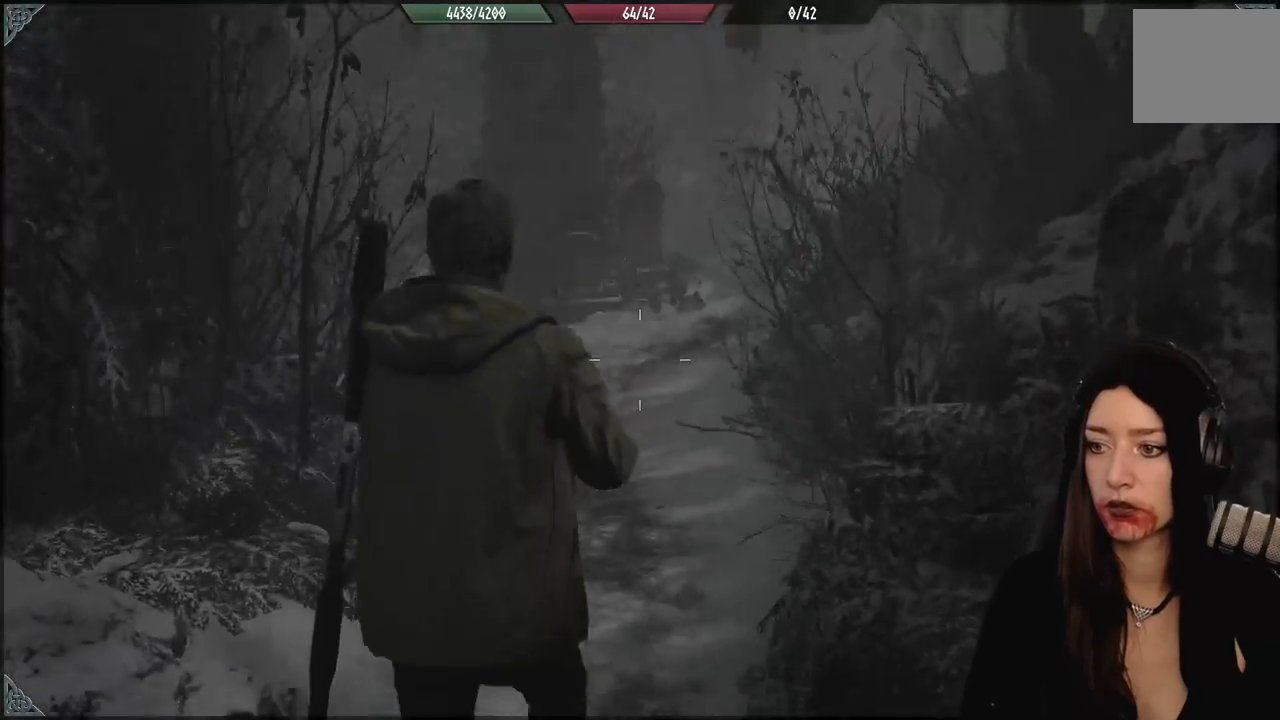
{"dt_ms": 500, "buttons": [], "left_stick": "up", "right_stick": "down-left", "events": [[83, "right_stick", "center"], [150, "left_stick", "up-left"], [283, "right_stick", "down-left"], [333, "left_stick", "up"]]}
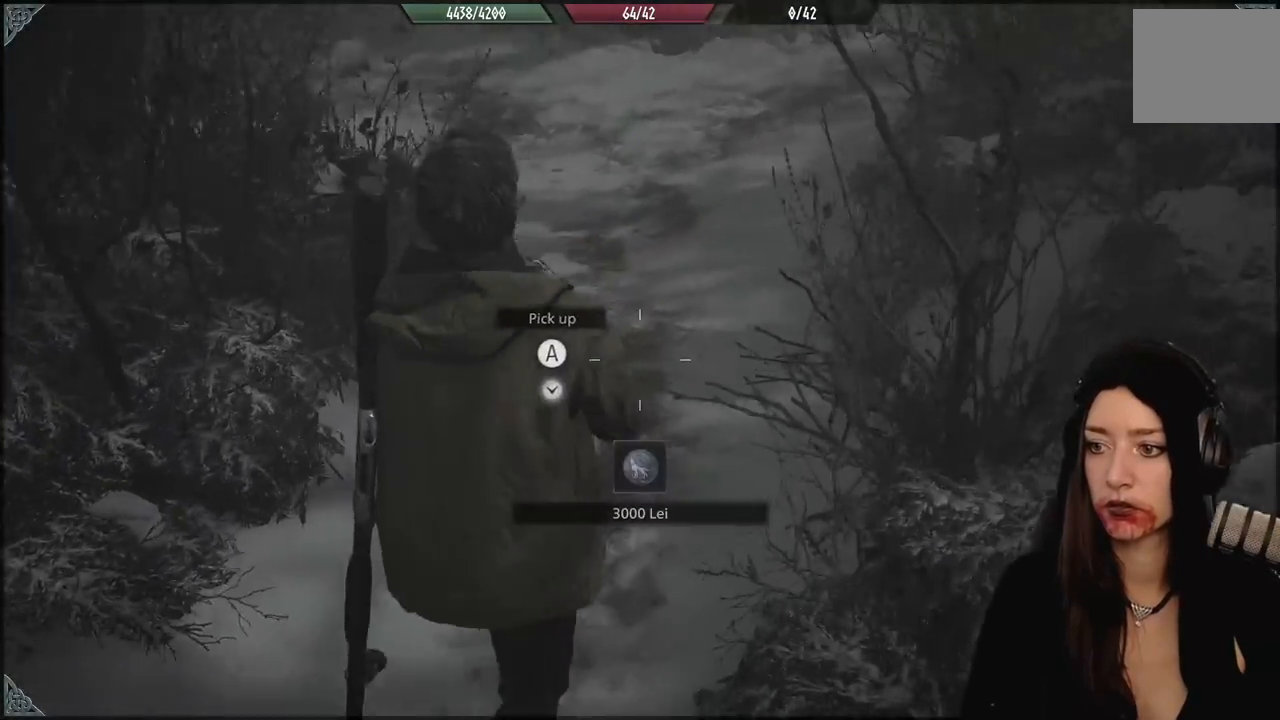
{"dt_ms": 500, "buttons": ["A"], "left_stick": "up", "right_stick": "center", "events": [[83, "right_stick", "center"], [233, "A", "down"], [333, "A", "up"], [417, "A", "down"]]}
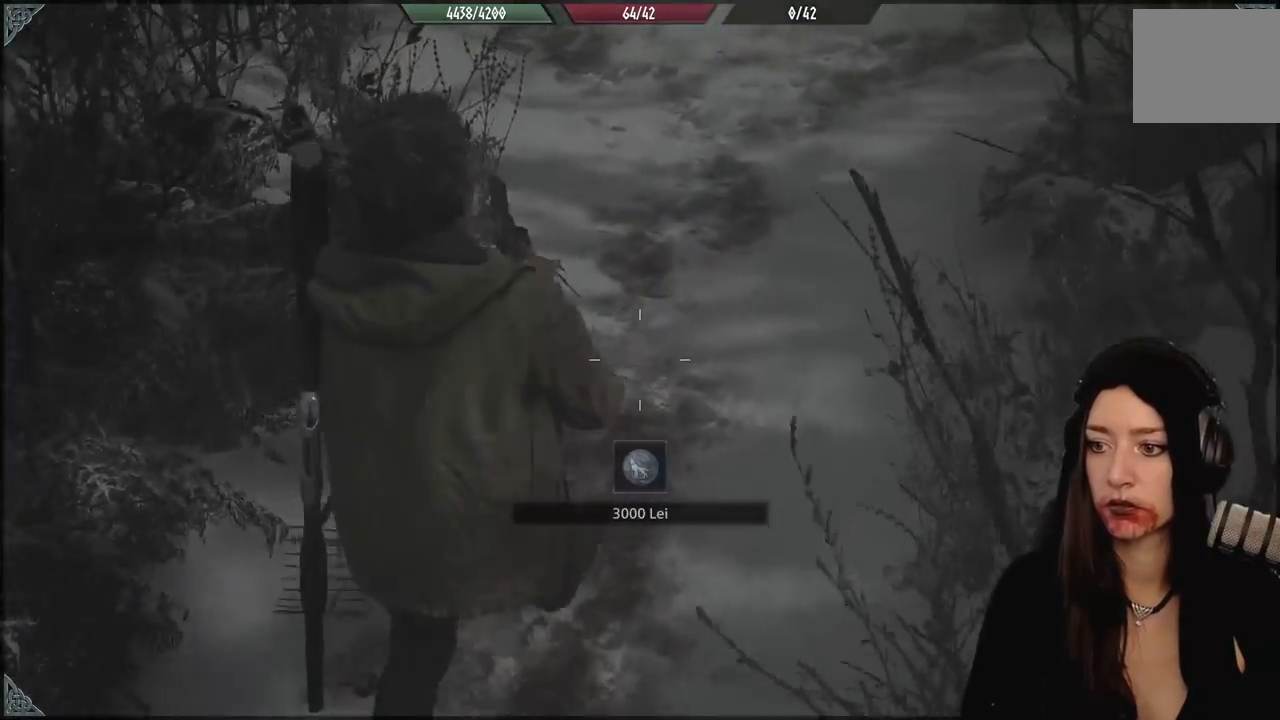
{"dt_ms": 500, "buttons": [], "left_stick": "up-right", "right_stick": "up-left", "events": [[33, "A", "up"], [167, "left_stick", "up-right"], [200, "right_stick", "up-left"]]}
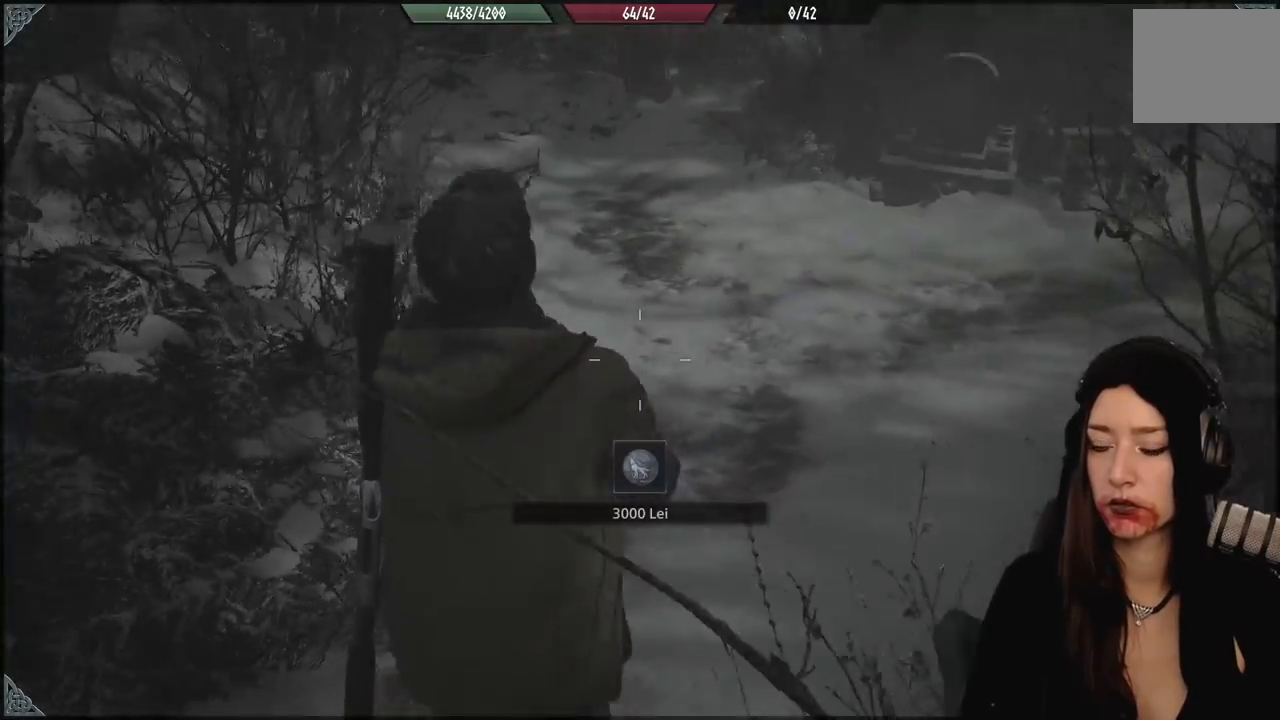
{"dt_ms": 500, "buttons": [], "left_stick": "right", "right_stick": "left", "events": [[133, "right_stick", "center"], [300, "right_stick", "up-left"], [333, "left_stick", "right"], [417, "right_stick", "left"]]}
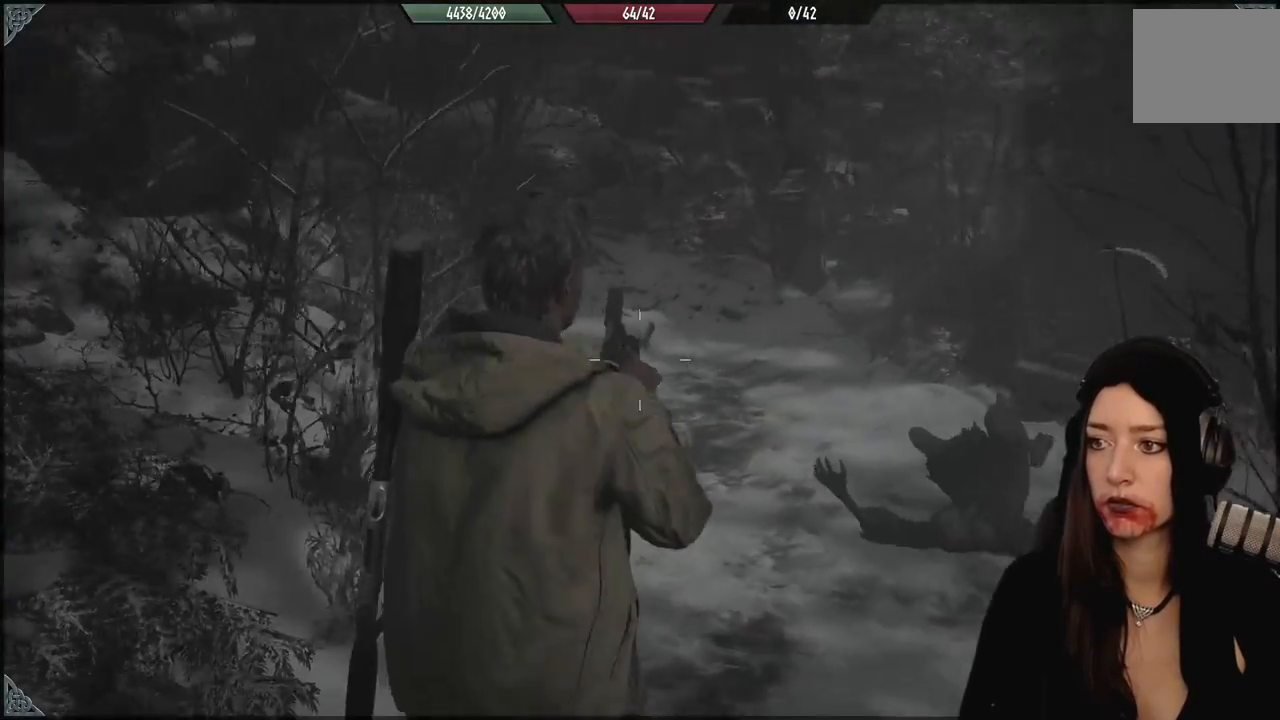
{"dt_ms": 1000, "buttons": [], "left_stick": "up-left", "right_stick": "right", "events": [[167, "left_stick", "down"], [183, "right_stick", "right"], [267, "right_stick", "down-right"], [333, "left_stick", "left"], [383, "left_stick", "center"], [533, "right_stick", "center"], [867, "left_stick", "up"], [917, "right_stick", "right"], [983, "left_stick", "up-left"]]}
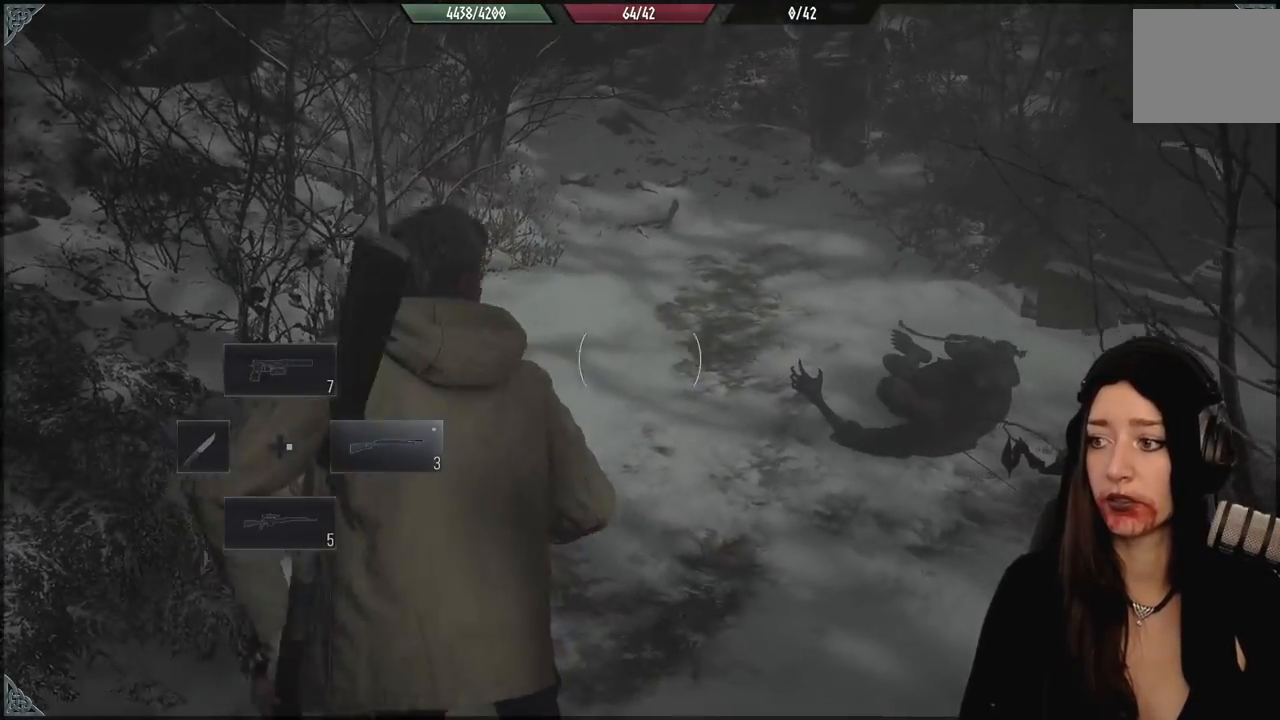
{"dt_ms": 500, "buttons": [], "left_stick": "up-left", "right_stick": "center", "events": [[100, "L3", "down"], [233, "L3", "up"], [250, "right_stick", "center"]]}
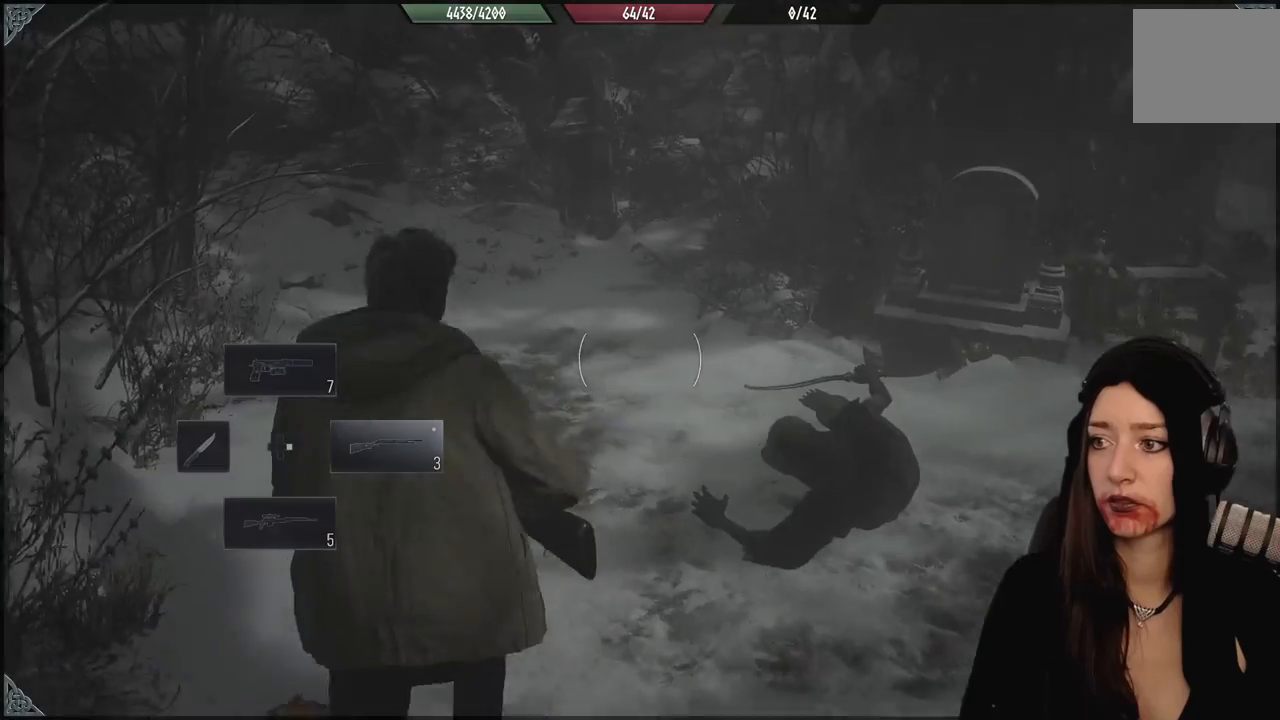
{"dt_ms": 1000, "buttons": [], "left_stick": "up-left", "right_stick": "right", "events": [[50, "right_stick", "right"], [517, "right_stick", "down-right"], [733, "right_stick", "right"]]}
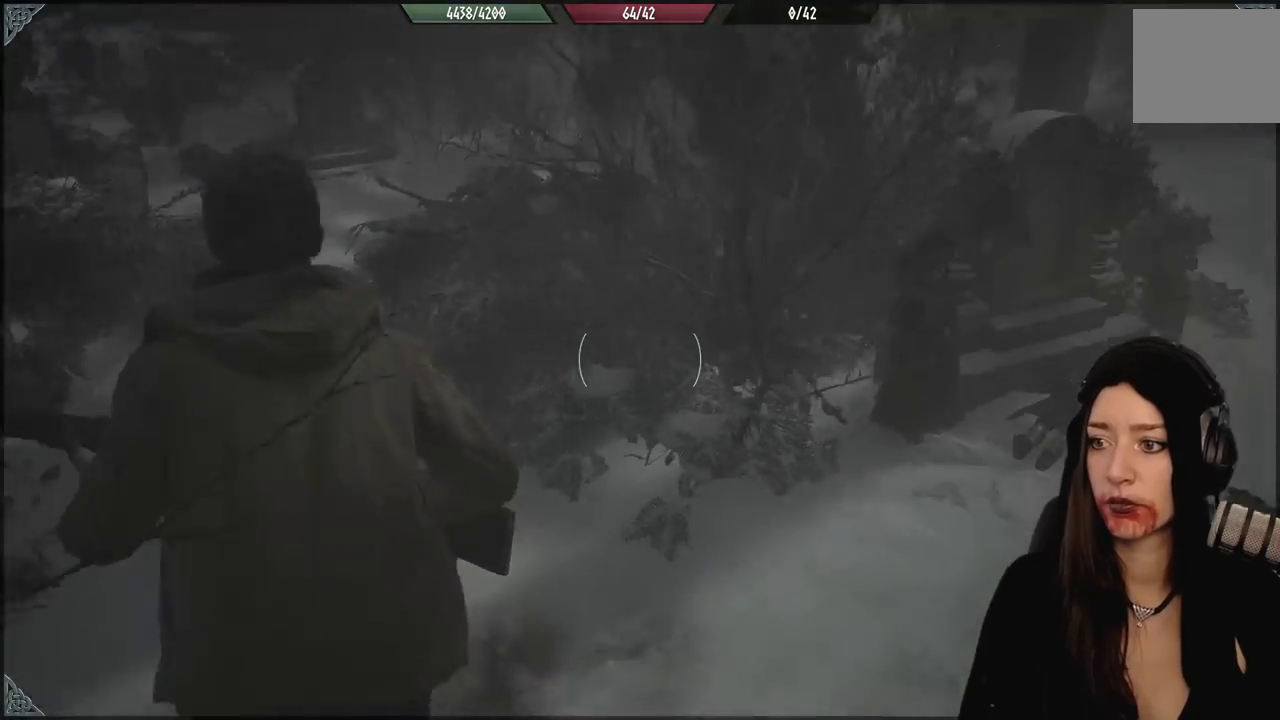
{"dt_ms": 1000, "buttons": ["L2"], "left_stick": "right", "right_stick": "right", "events": [[67, "left_stick", "center"], [117, "left_stick", "down-left"], [283, "left_stick", "center"], [500, "left_stick", "up-left"], [533, "L2", "down"], [583, "right_stick", "center"], [667, "left_stick", "up-right"], [750, "left_stick", "right"], [783, "right_stick", "right"]]}
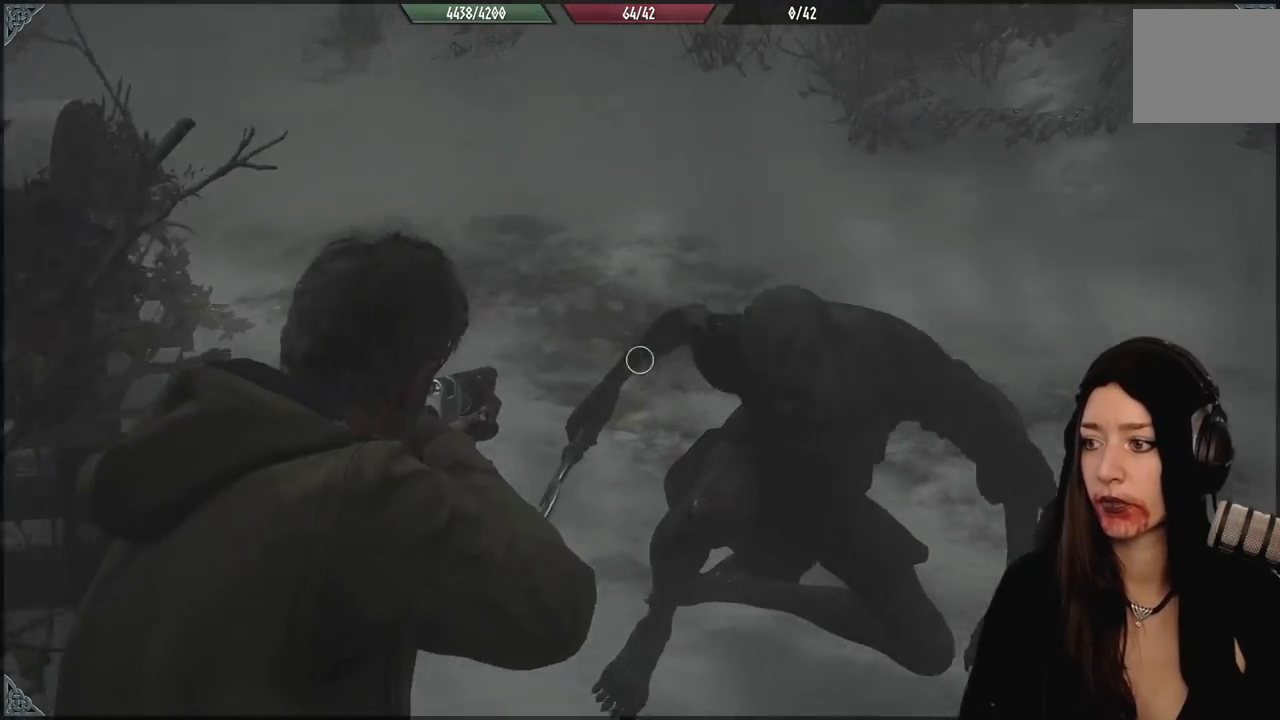
{"dt_ms": 500, "buttons": ["L2"], "left_stick": "down-left", "right_stick": "center", "events": [[33, "left_stick", "center"], [133, "right_stick", "center"], [217, "right_stick", "up"], [233, "R2", "down"], [233, "left_stick", "down-left"], [333, "R2", "up"], [333, "right_stick", "down-left"], [433, "right_stick", "center"]]}
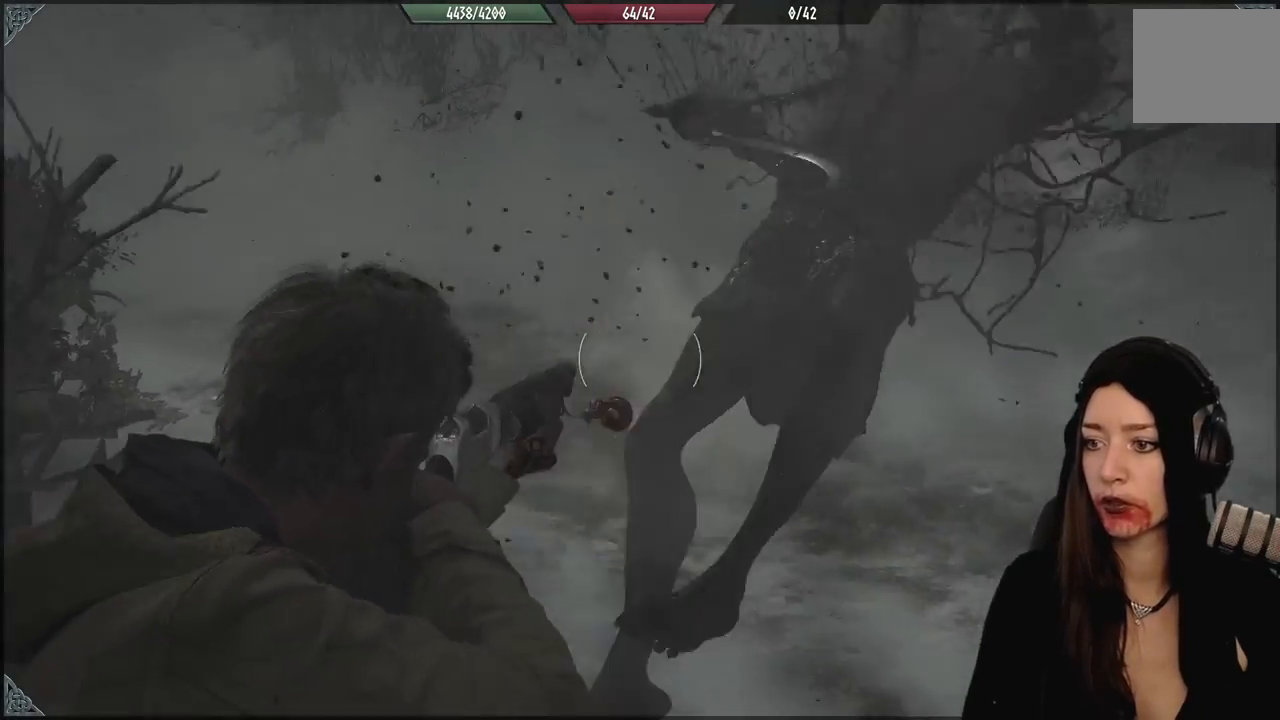
{"dt_ms": 500, "buttons": [], "left_stick": "center", "right_stick": "center", "events": [[33, "right_stick", "right"], [83, "L2", "up"], [333, "left_stick", "center"], [383, "right_stick", "center"]]}
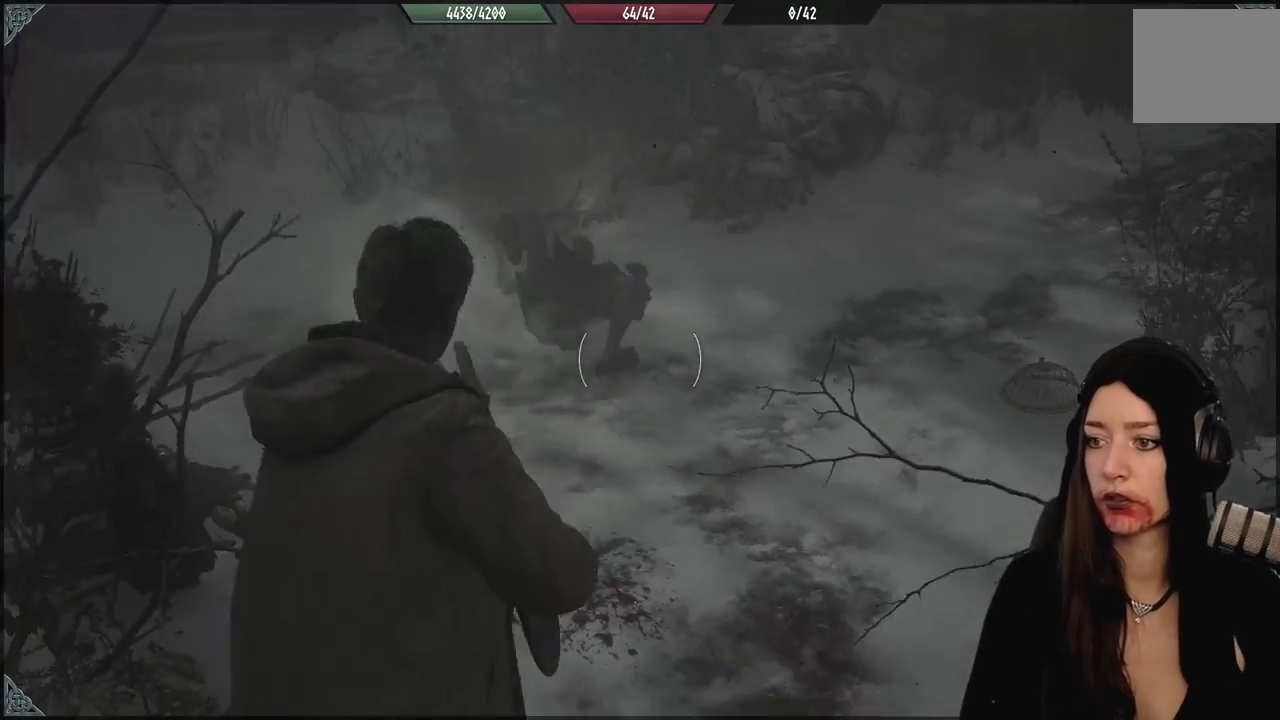
{"dt_ms": 500, "buttons": [], "left_stick": "up", "right_stick": "center", "events": [[167, "left_stick", "up"]]}
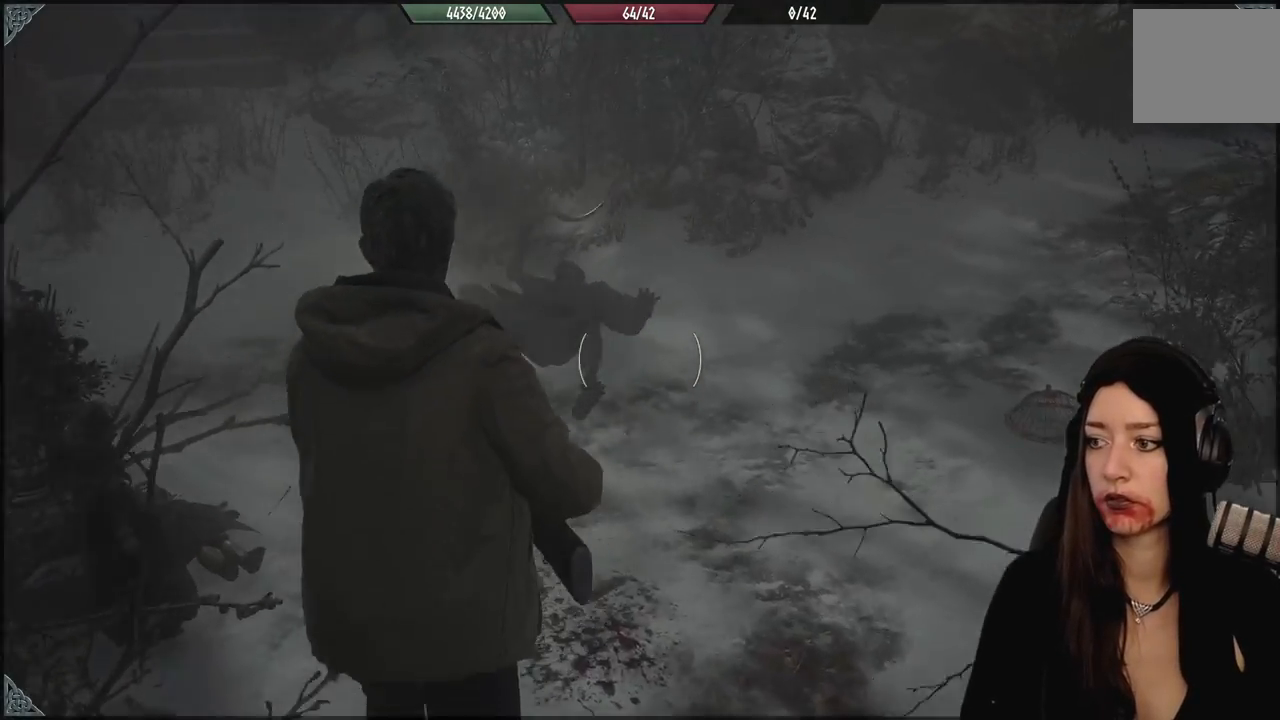
{"dt_ms": 1000, "buttons": ["L2"], "left_stick": "center", "right_stick": "up", "events": [[67, "right_stick", "left"], [283, "right_stick", "center"], [333, "L2", "down"], [483, "right_stick", "down-left"], [700, "left_stick", "center"], [717, "right_stick", "center"], [950, "right_stick", "up"]]}
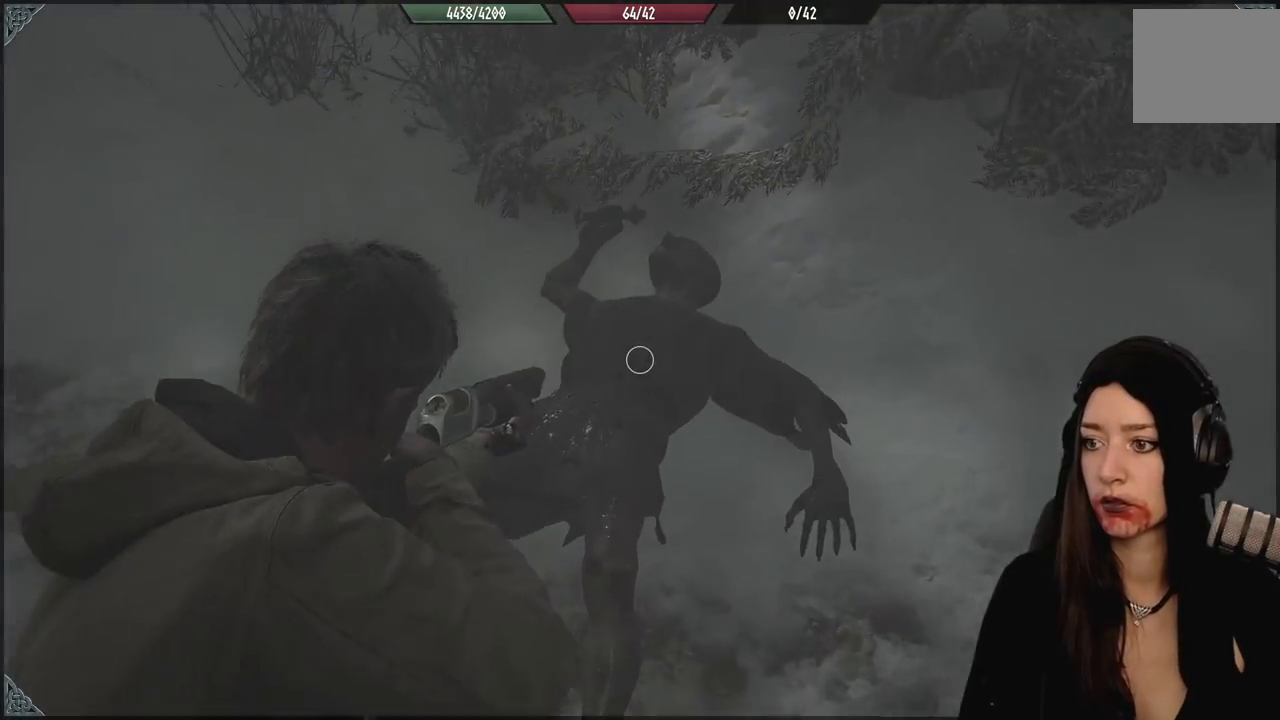
{"dt_ms": 500, "buttons": ["L2"], "left_stick": "center", "right_stick": "up-right", "events": [[350, "right_stick", "up-right"]]}
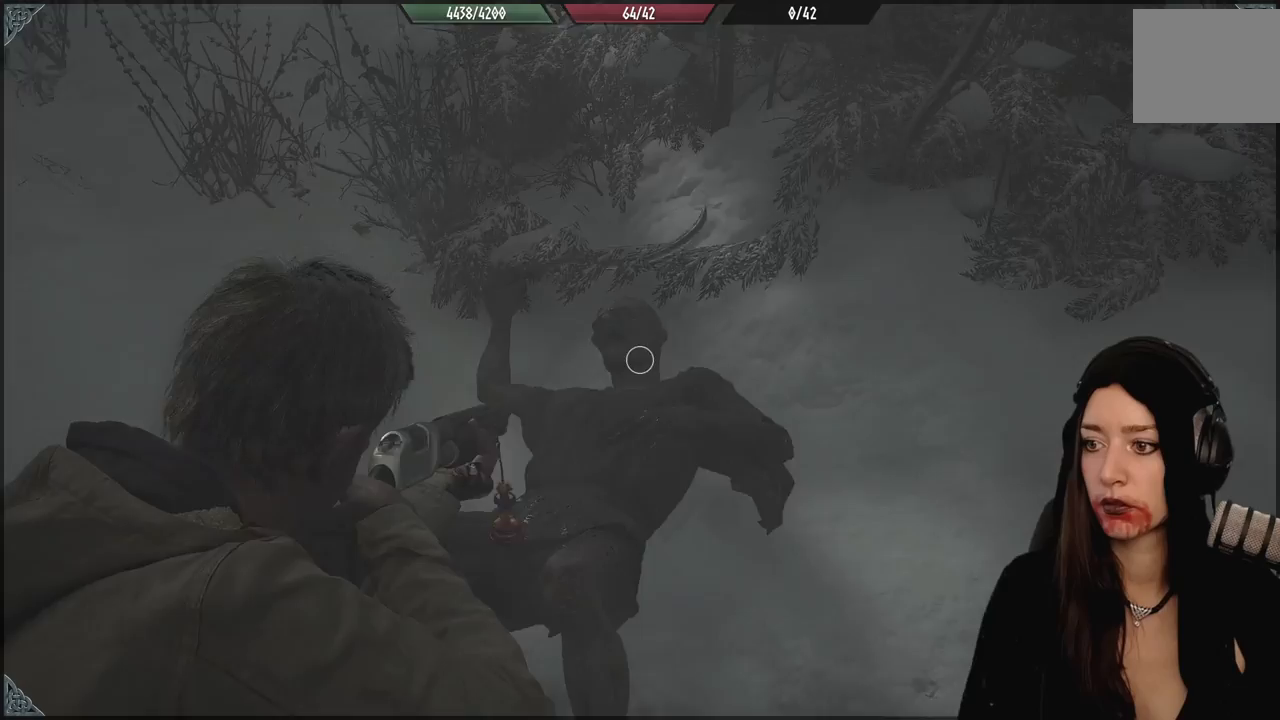
{"dt_ms": 500, "buttons": [], "left_stick": "up-left", "right_stick": "center", "events": [[17, "R2", "down"], [33, "right_stick", "center"], [133, "left_stick", "down-left"], [150, "R2", "up"], [317, "left_stick", "left"], [350, "L2", "up"], [417, "left_stick", "up-left"]]}
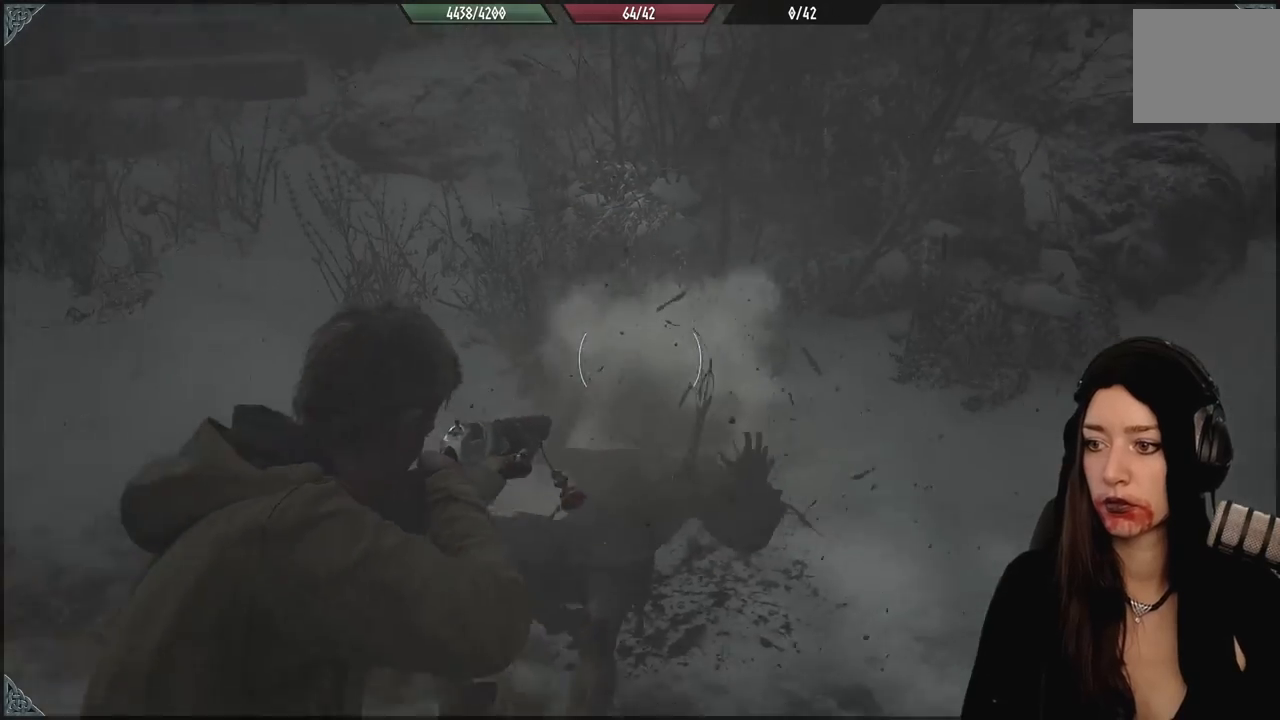
{"dt_ms": 500, "buttons": [], "left_stick": "up", "right_stick": "center", "events": [[67, "left_stick", "center"], [100, "right_stick", "down"], [233, "left_stick", "up"], [333, "right_stick", "center"]]}
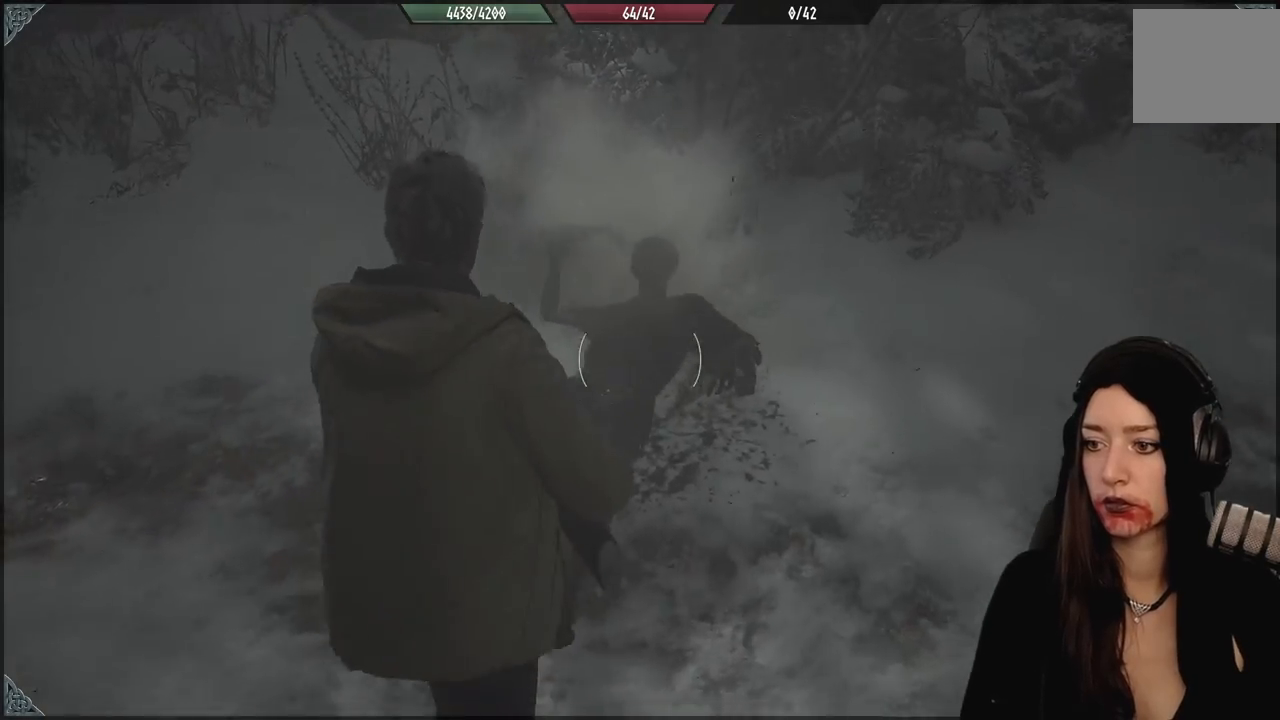
{"dt_ms": 500, "buttons": ["A"], "left_stick": "center", "right_stick": "center", "events": [[117, "left_stick", "center"], [217, "A", "down"], [350, "A", "up"], [467, "A", "down"]]}
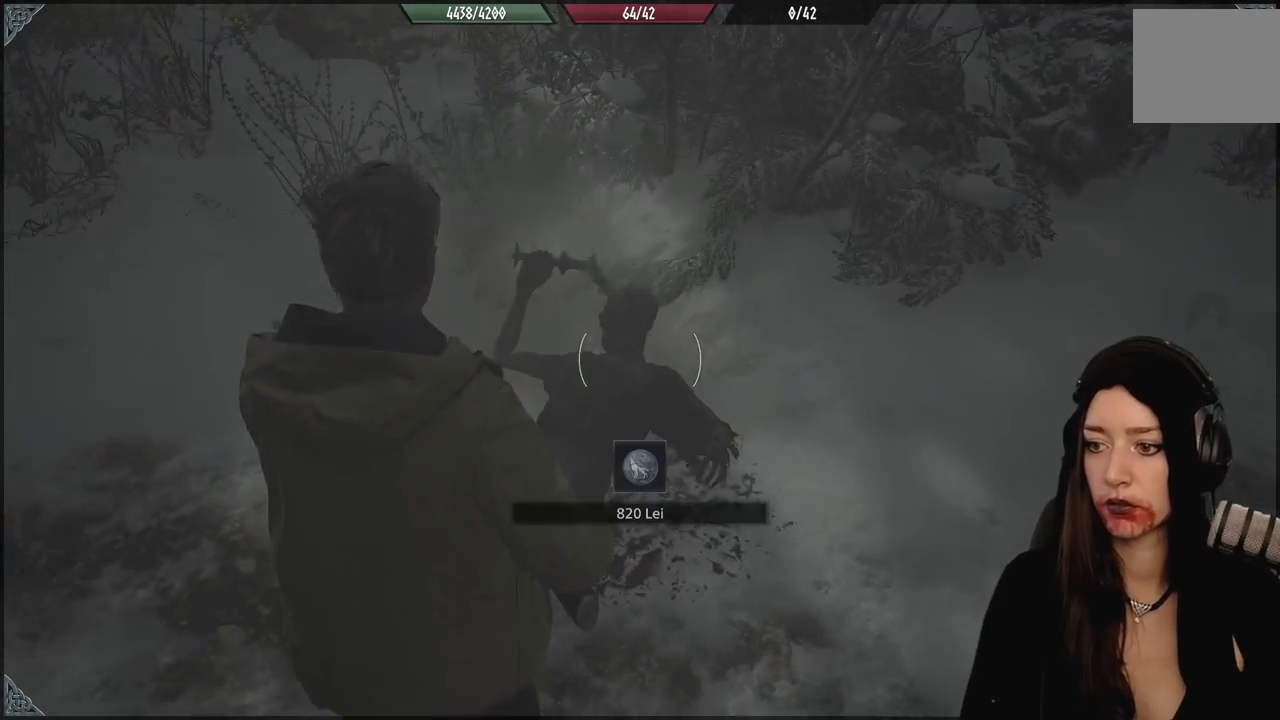
{"dt_ms": 500, "buttons": [], "left_stick": "down", "right_stick": "left", "events": [[50, "A", "up"], [100, "left_stick", "down"], [150, "right_stick", "left"]]}
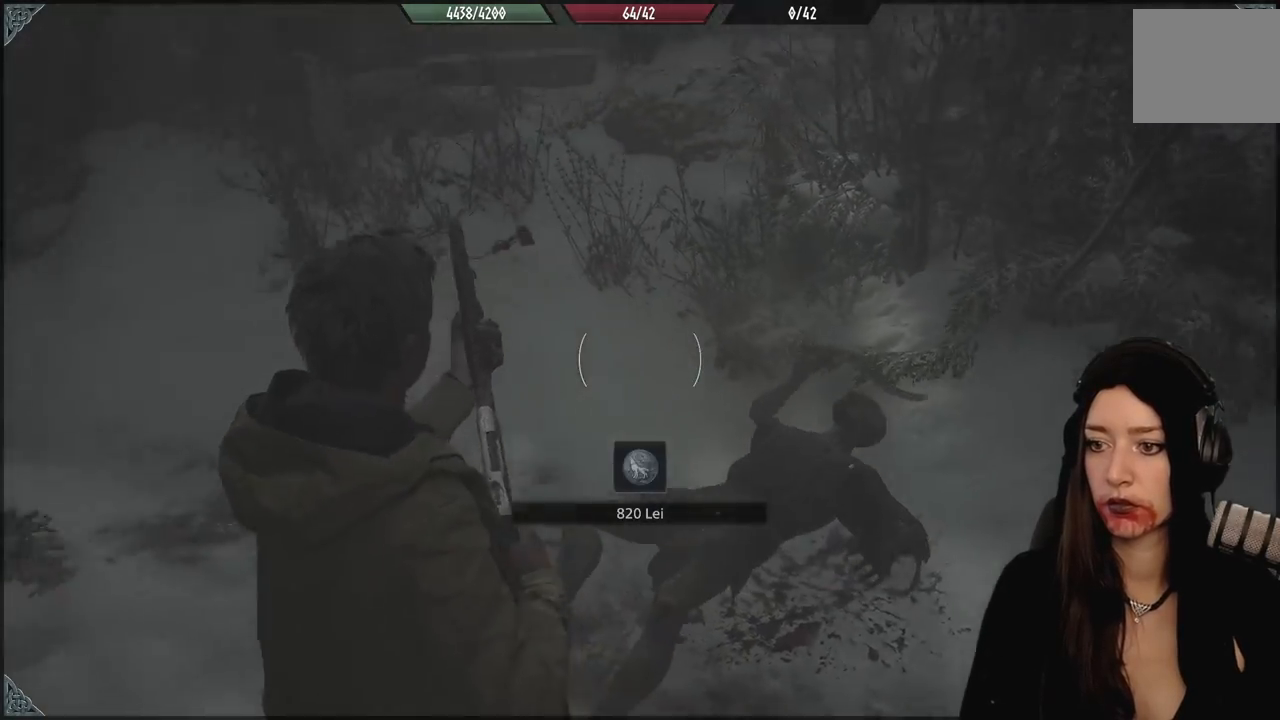
{"dt_ms": 500, "buttons": [], "left_stick": "down", "right_stick": "left", "events": [[33, "left_stick", "down-right"], [267, "left_stick", "down"]]}
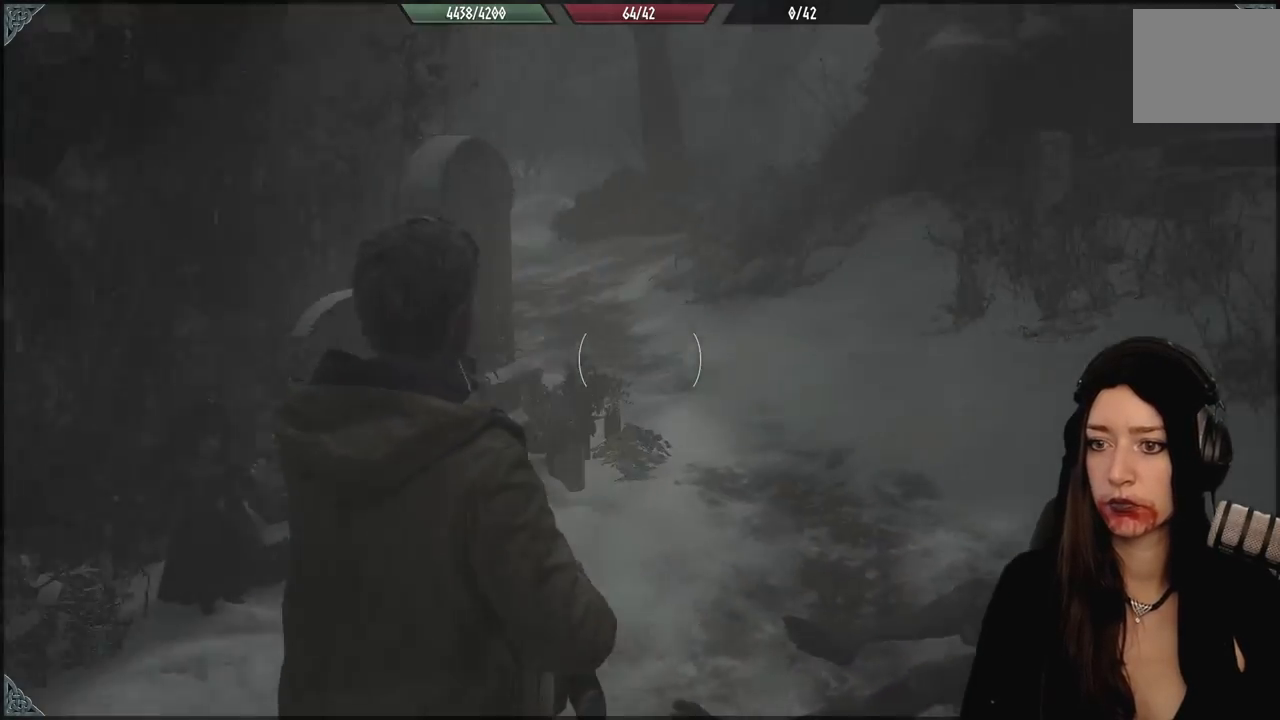
{"dt_ms": 500, "buttons": [], "left_stick": "center", "right_stick": "center", "events": [[50, "right_stick", "center"], [500, "left_stick", "center"]]}
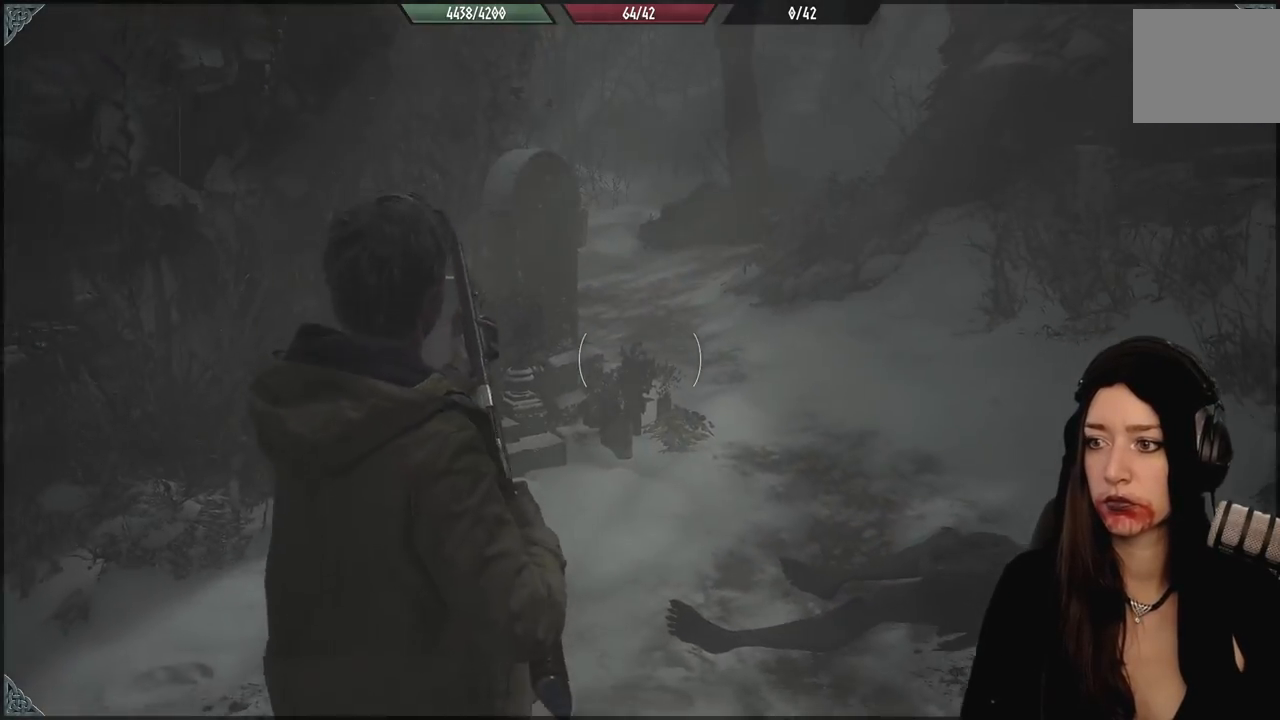
{"dt_ms": 1000, "buttons": [], "left_stick": "left", "right_stick": "right", "events": [[100, "right_stick", "right"], [133, "left_stick", "down-left"], [200, "left_stick", "left"], [217, "right_stick", "up-right"], [400, "right_stick", "center"], [517, "left_stick", "center"], [683, "left_stick", "up"], [733, "left_stick", "center"], [750, "right_stick", "right"], [833, "left_stick", "left"]]}
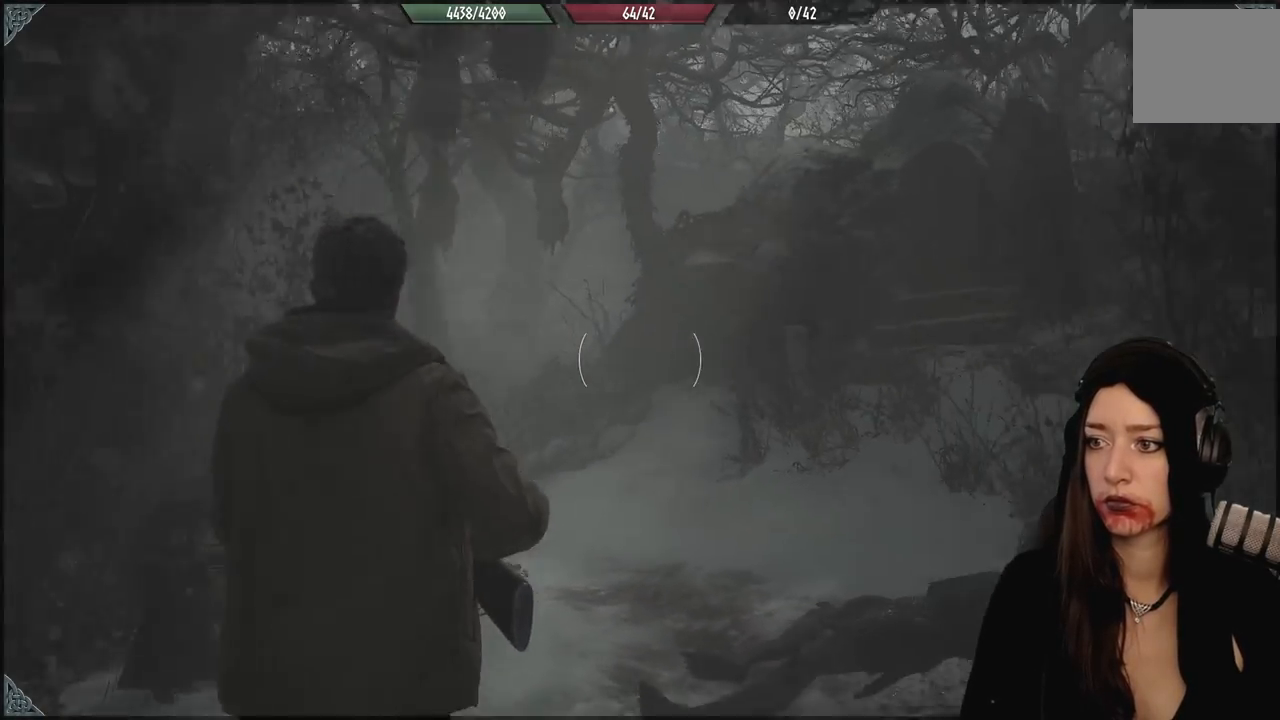
{"dt_ms": 500, "buttons": [], "left_stick": "up-left", "right_stick": "right", "events": [[133, "left_stick", "up-left"]]}
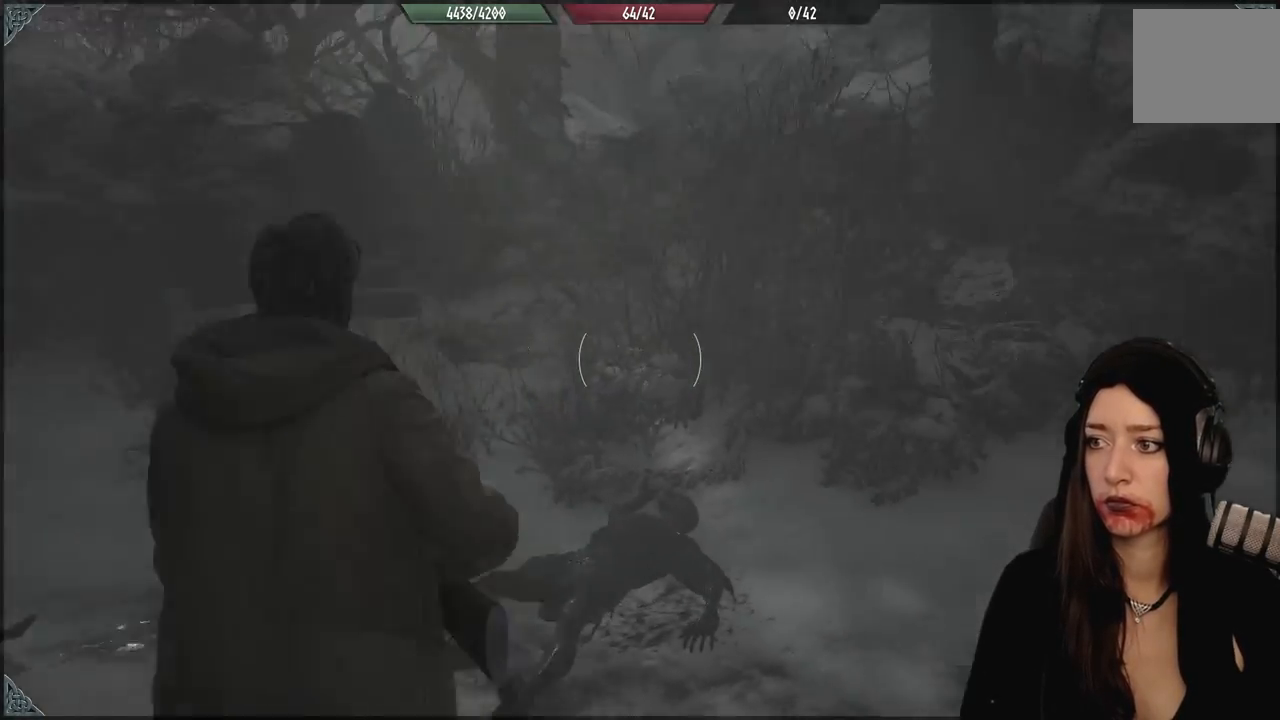
{"dt_ms": 500, "buttons": [], "left_stick": "right", "right_stick": "right", "events": [[67, "left_stick", "center"], [83, "right_stick", "center"], [417, "right_stick", "right"], [450, "left_stick", "right"]]}
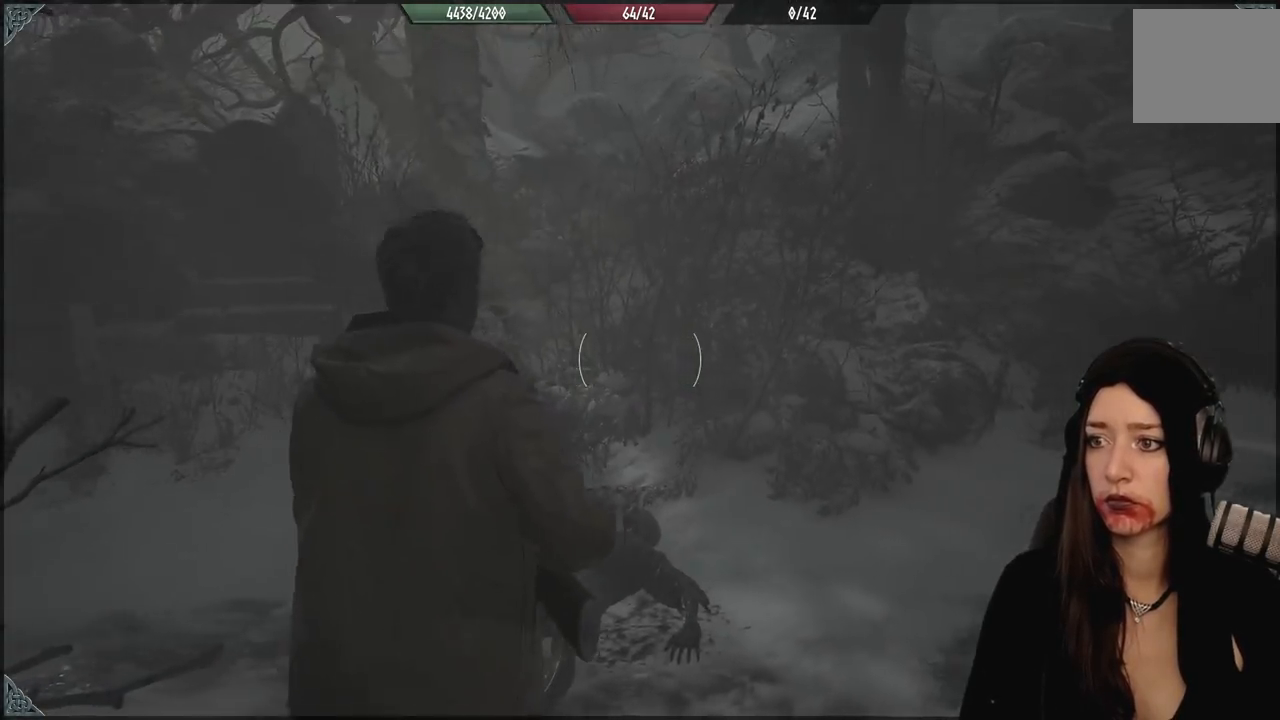
{"dt_ms": 500, "buttons": [], "left_stick": "up-left", "right_stick": "right", "events": [[117, "left_stick", "up-right"], [283, "left_stick", "up-left"]]}
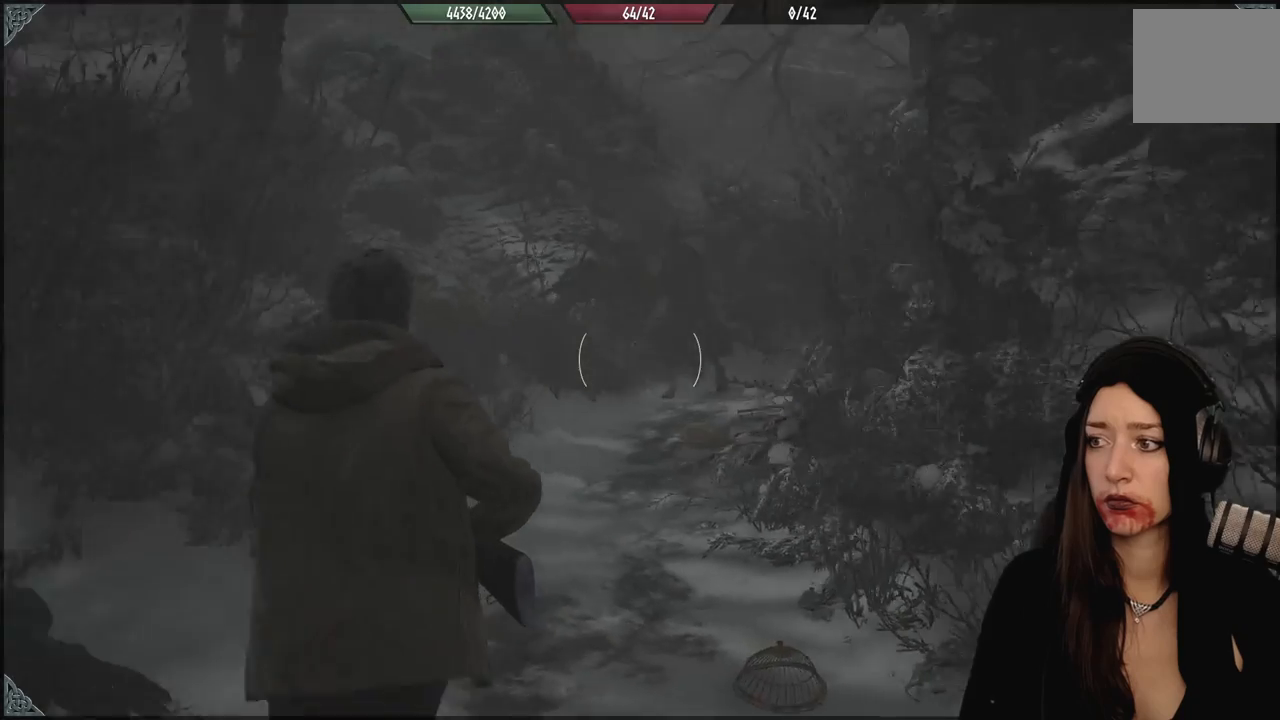
{"dt_ms": 500, "buttons": [], "left_stick": "center", "right_stick": "center", "events": [[100, "right_stick", "center"], [400, "left_stick", "center"]]}
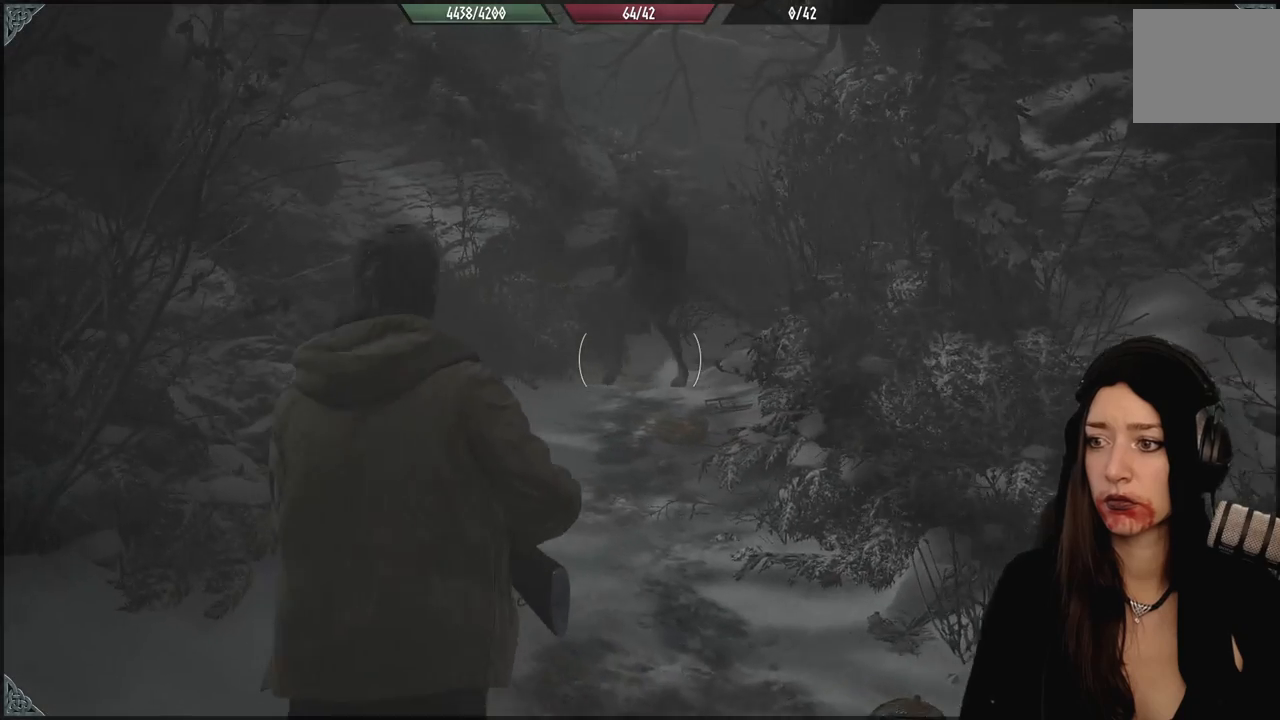
{"dt_ms": 1000, "buttons": ["L2"], "left_stick": "center", "right_stick": "center", "events": [[467, "DPAD_DOWN", "down"], [583, "DPAD_DOWN", "up"], [617, "right_stick", "up"], [717, "L2", "down"], [867, "right_stick", "center"]]}
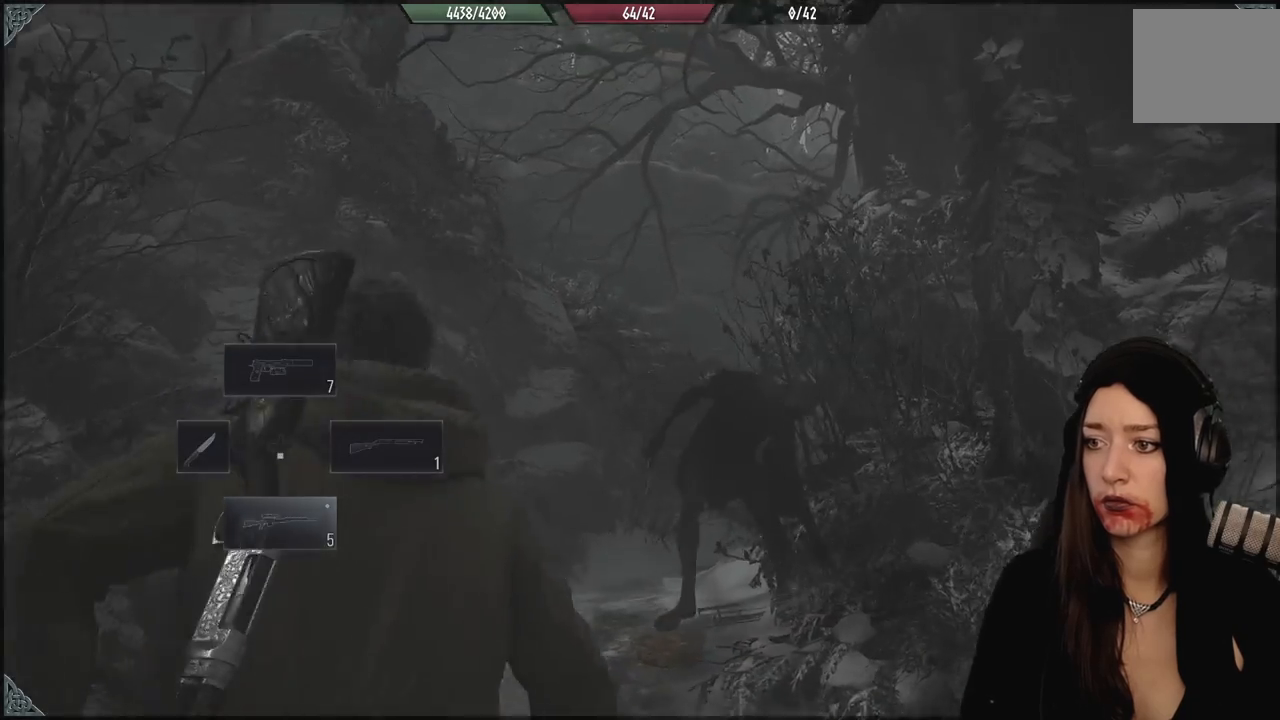
{"dt_ms": 500, "buttons": ["L2"], "left_stick": "down", "right_stick": "down-right", "events": [[83, "right_stick", "up-right"], [217, "right_stick", "center"], [350, "right_stick", "down-right"], [400, "left_stick", "down"]]}
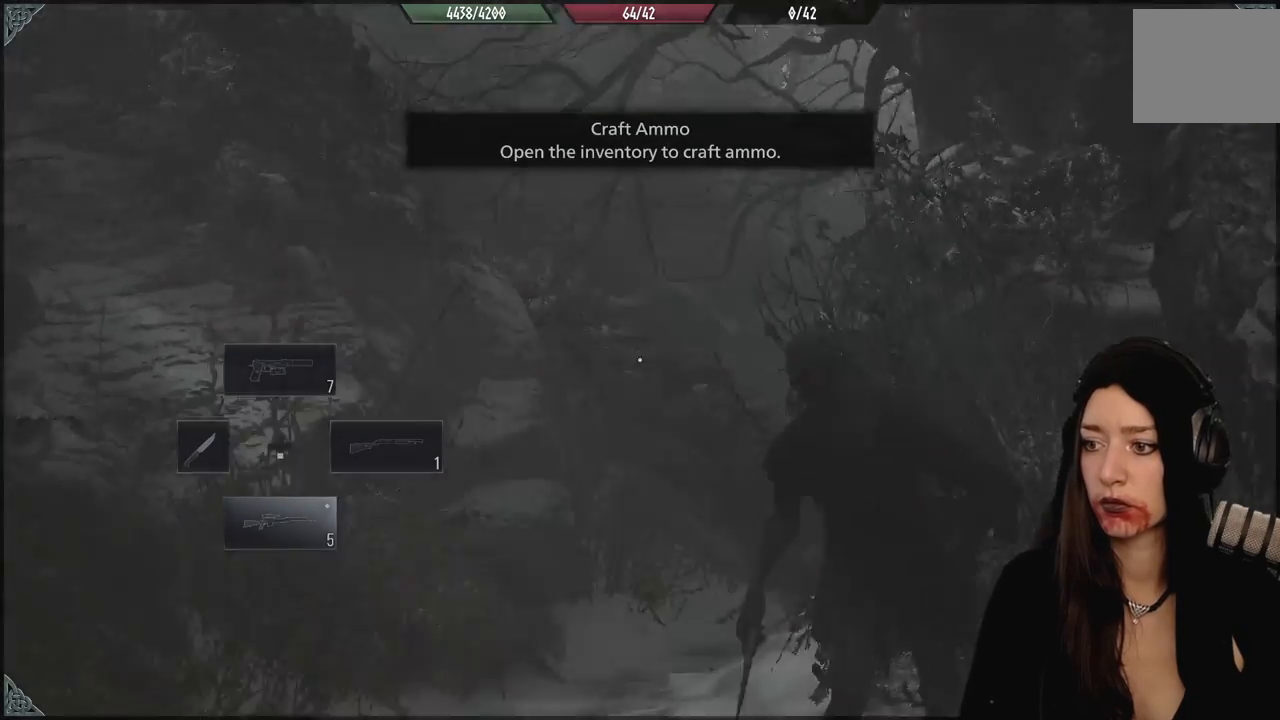
{"dt_ms": 500, "buttons": ["L2"], "left_stick": "down", "right_stick": "down-right", "events": [[67, "right_stick", "right"], [200, "right_stick", "down-right"]]}
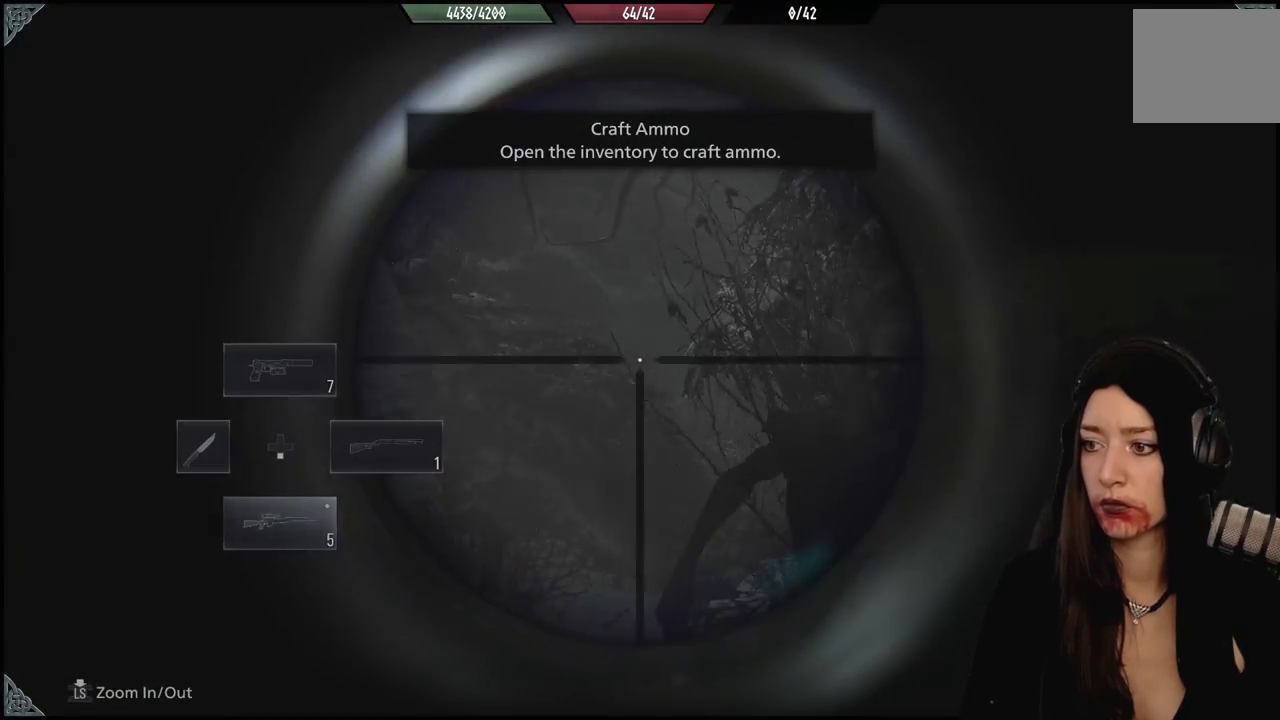
{"dt_ms": 500, "buttons": ["L2"], "left_stick": "down", "right_stick": "down-right", "events": []}